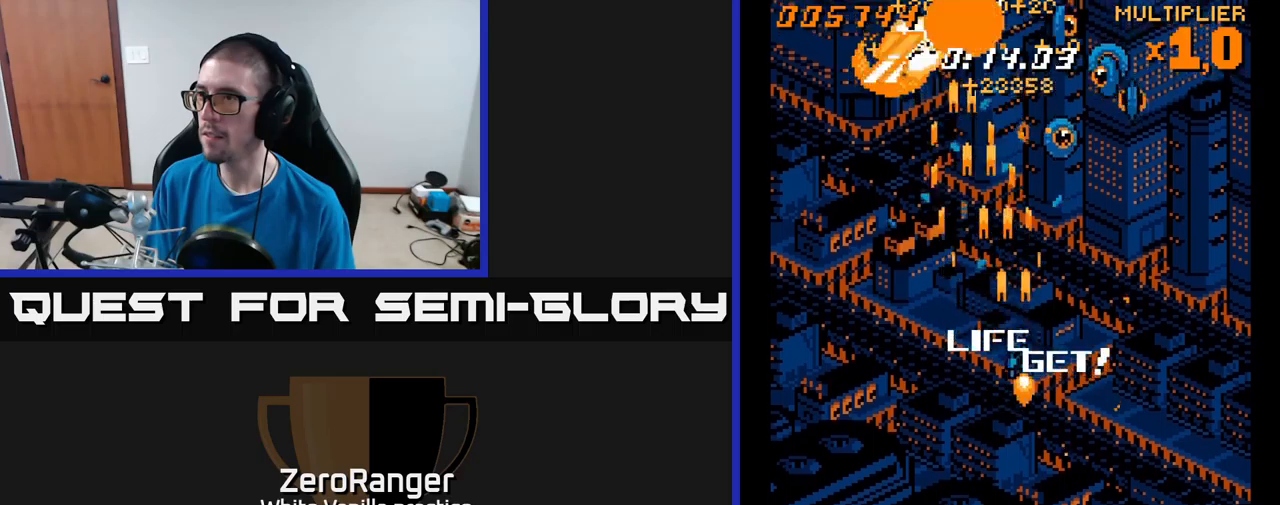
Gameplay with a controller (Xbox layout); each line is a JSON object with the inputs held at the frame after it. "events" lists button and stick changes between this image and that frame as [ms after this image, input, new state], when the widget could be followed in between. Not read: left_stick.
{"buttons": ["A", "DPAD_DOWN", "DPAD_LEFT"], "right_stick": "center", "events": [[33, "DPAD_UP", "down"], [367, "DPAD_RIGHT", "up"], [367, "DPAD_UP", "up"], [400, "DPAD_LEFT", "down"], [450, "DPAD_DOWN", "down"]]}
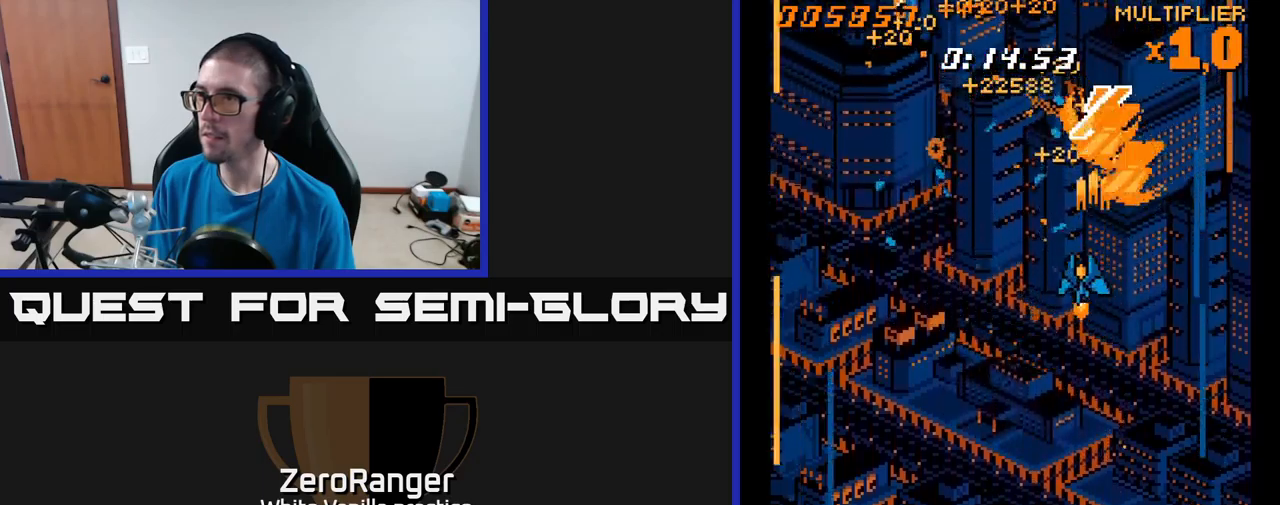
{"buttons": ["A", "DPAD_LEFT"], "right_stick": "center", "events": [[333, "DPAD_DOWN", "up"]]}
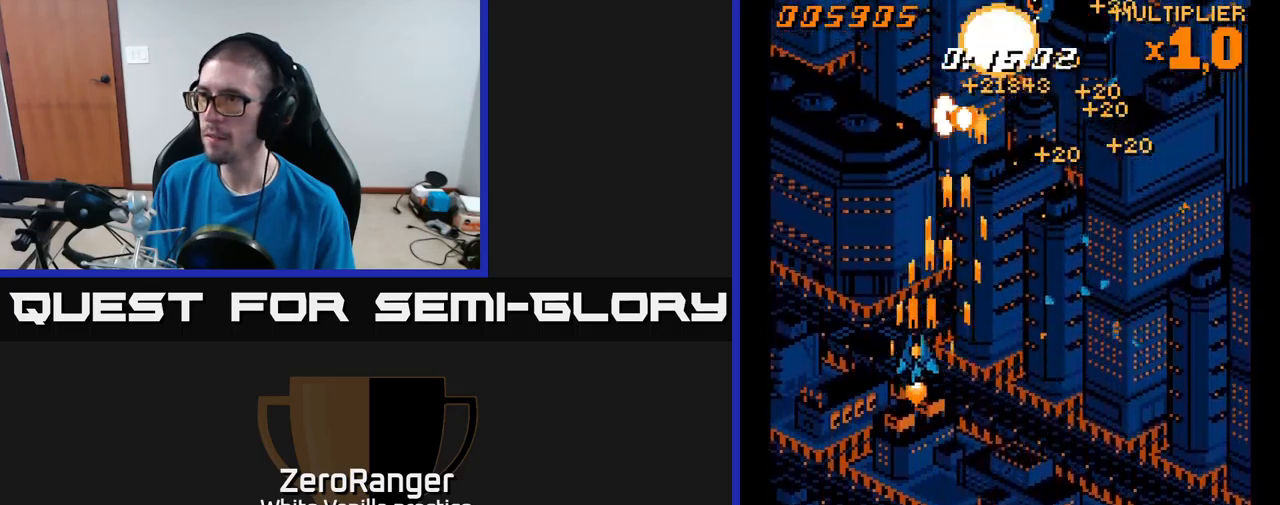
{"buttons": ["A", "DPAD_RIGHT"], "right_stick": "center", "events": [[17, "DPAD_UP", "down"], [233, "DPAD_LEFT", "up"], [233, "DPAD_UP", "up"], [267, "DPAD_RIGHT", "down"]]}
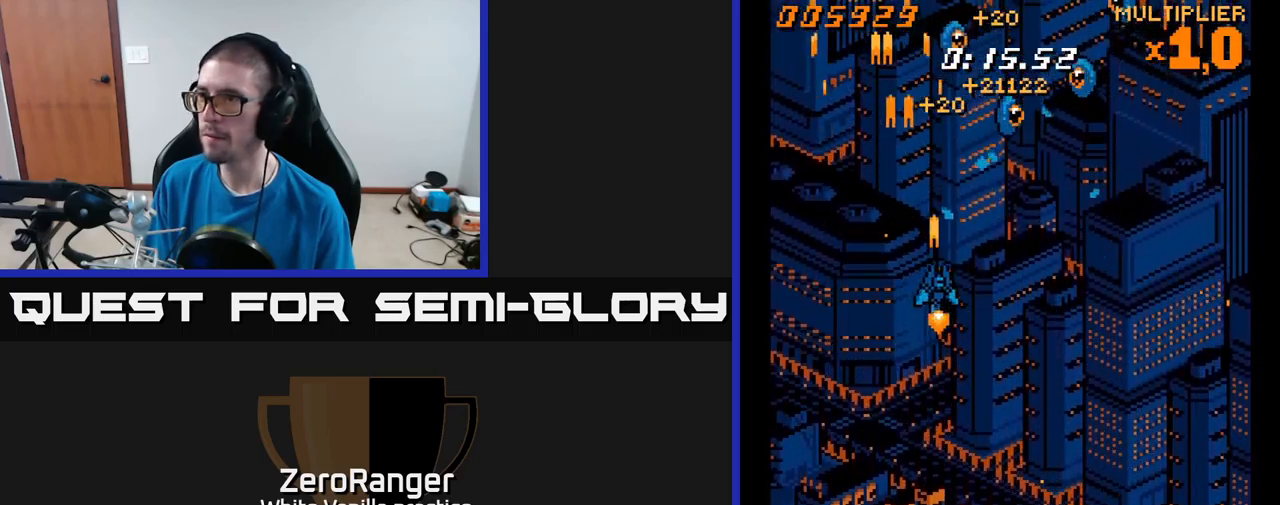
{"buttons": ["A", "DPAD_RIGHT"], "right_stick": "center", "events": []}
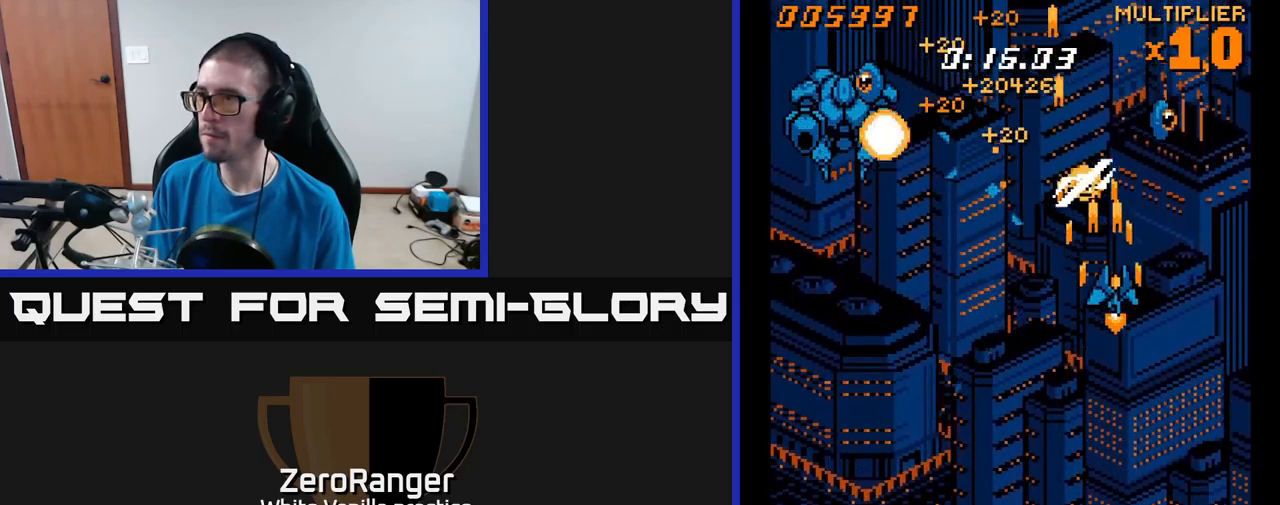
{"buttons": ["A", "DPAD_LEFT"], "right_stick": "center", "events": [[150, "DPAD_DOWN", "down"], [150, "DPAD_RIGHT", "up"], [233, "DPAD_LEFT", "down"], [333, "DPAD_DOWN", "up"]]}
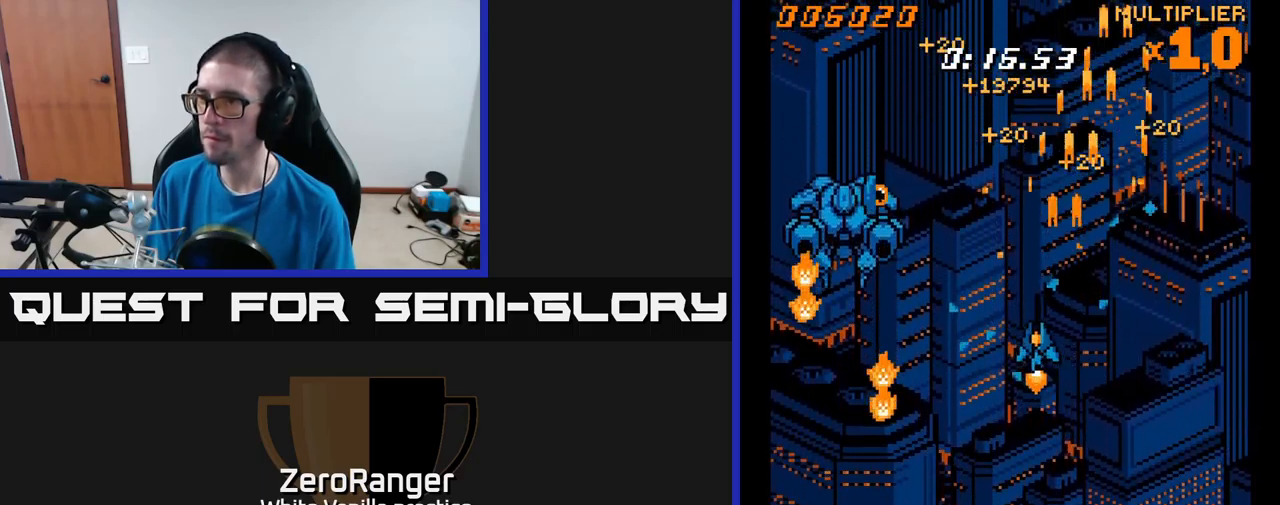
{"buttons": ["A", "DPAD_DOWN", "DPAD_LEFT"], "right_stick": "center", "events": [[117, "DPAD_DOWN", "down"]]}
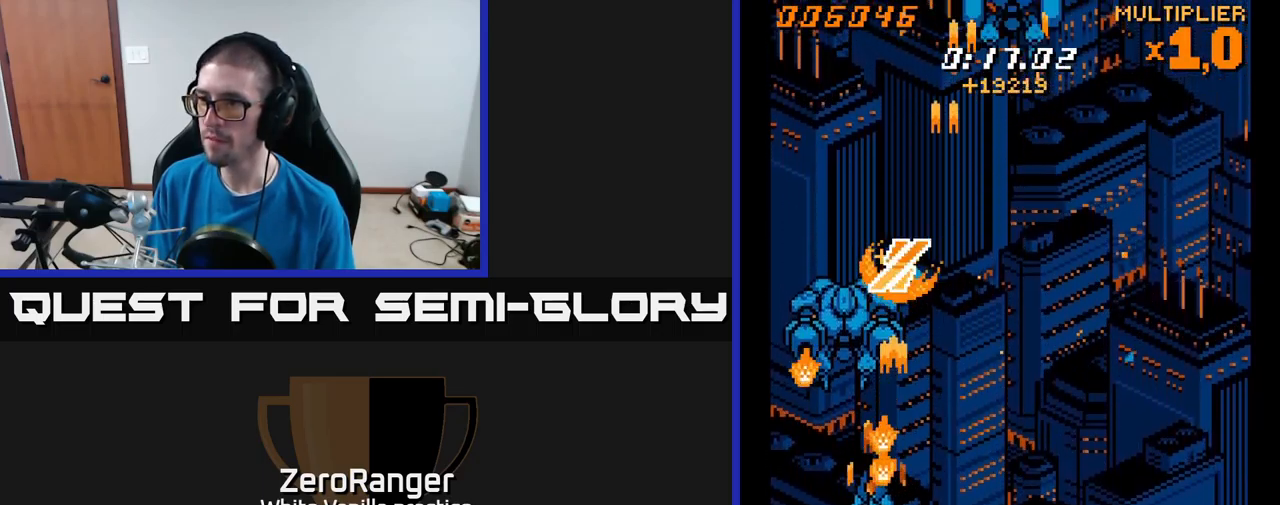
{"buttons": ["A"], "right_stick": "center", "events": [[133, "DPAD_DOWN", "up"], [150, "DPAD_LEFT", "up"], [150, "DPAD_UP", "down"], [417, "DPAD_UP", "up"]]}
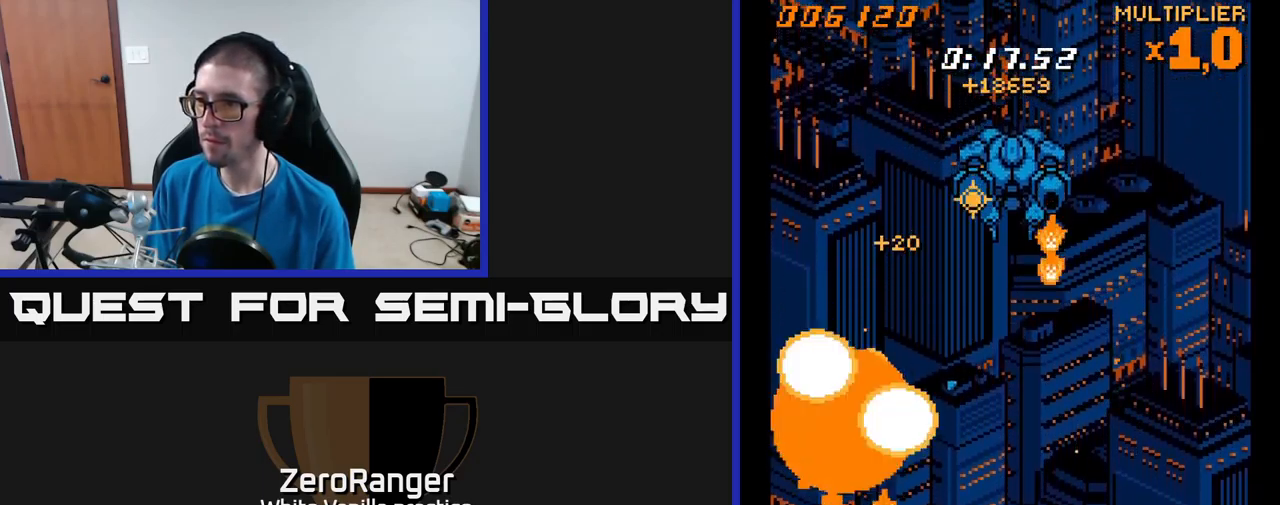
{"buttons": ["A", "DPAD_RIGHT"], "right_stick": "center", "events": [[17, "DPAD_DOWN", "down"], [17, "DPAD_RIGHT", "down"], [333, "DPAD_DOWN", "up"]]}
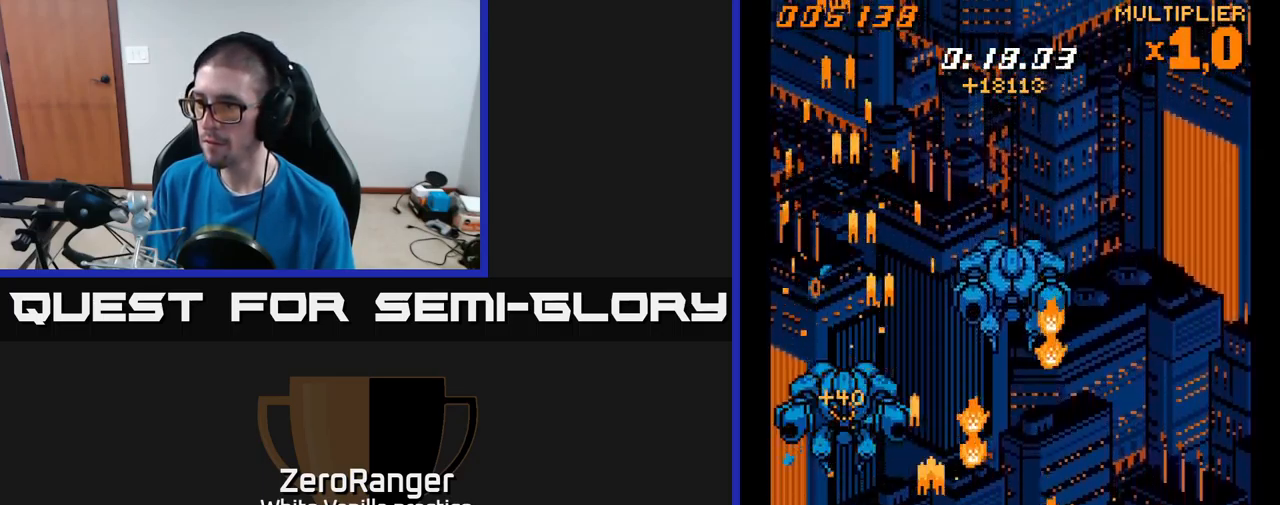
{"buttons": ["A", "DPAD_UP"], "right_stick": "center", "events": [[267, "DPAD_RIGHT", "up"], [283, "DPAD_UP", "down"]]}
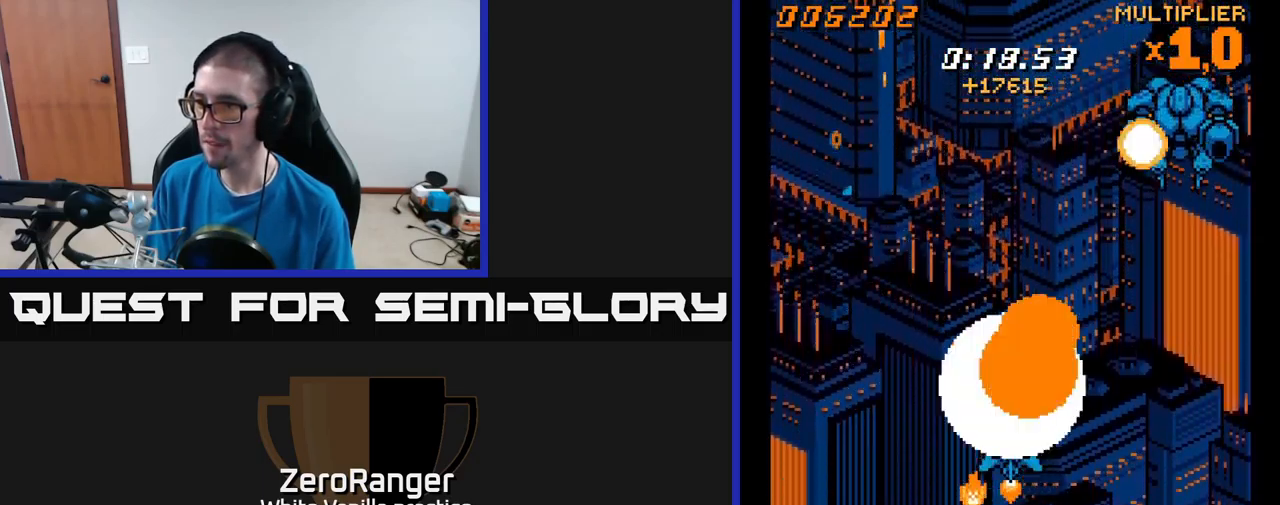
{"buttons": ["A", "DPAD_RIGHT"], "right_stick": "center", "events": [[100, "DPAD_UP", "up"], [150, "DPAD_DOWN", "down"], [200, "DPAD_RIGHT", "down"], [233, "DPAD_DOWN", "up"]]}
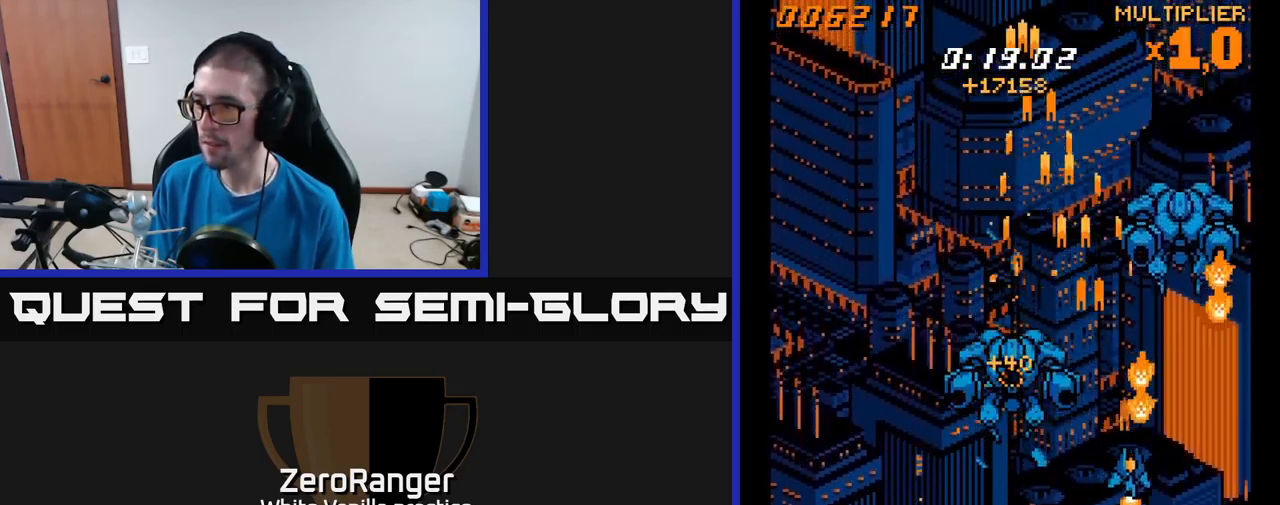
{"buttons": ["A"], "right_stick": "center", "events": [[183, "DPAD_UP", "down"], [199, "DPAD_RIGHT", "up"], [466, "DPAD_UP", "up"]]}
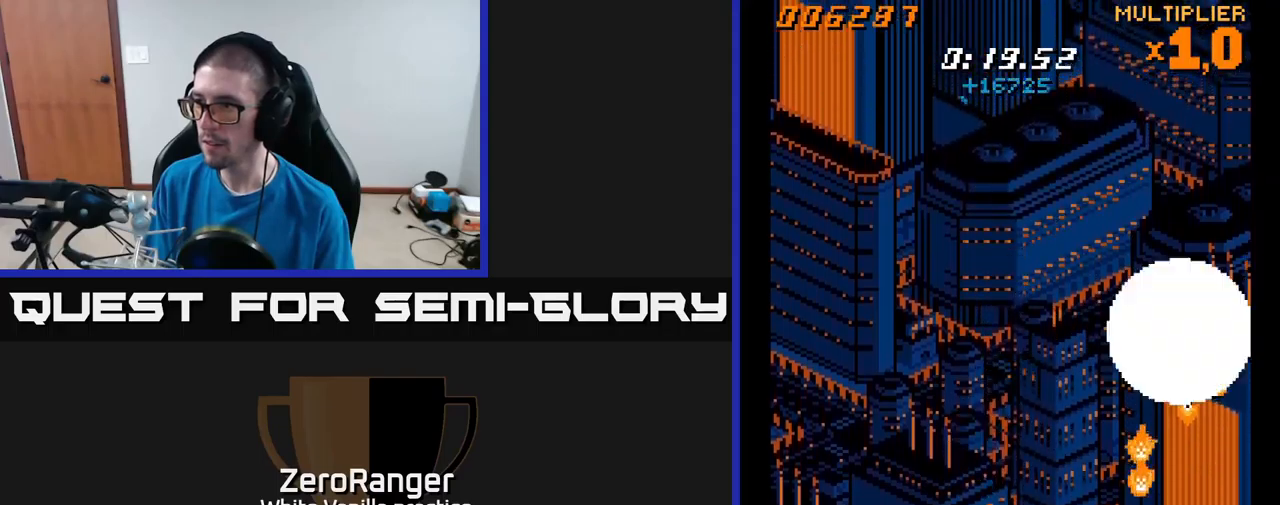
{"buttons": ["A", "DPAD_UP"], "right_stick": "center", "events": [[150, "DPAD_LEFT", "down"], [184, "DPAD_UP", "down"], [267, "DPAD_LEFT", "up"]]}
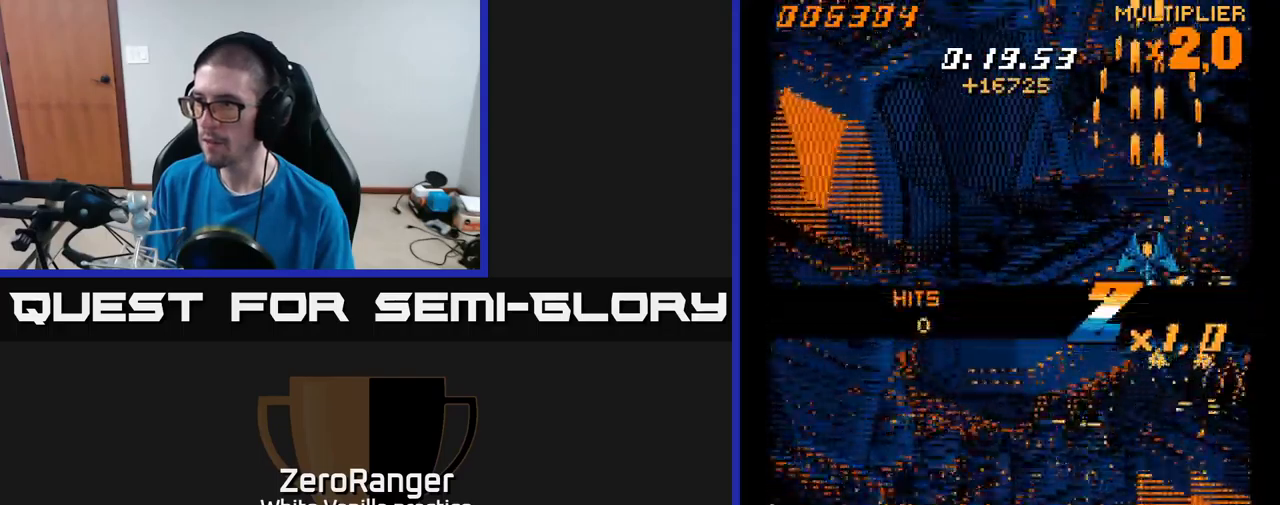
{"buttons": ["A", "DPAD_DOWN", "DPAD_LEFT"], "right_stick": "center", "events": [[67, "DPAD_UP", "up"], [100, "DPAD_LEFT", "down"], [217, "DPAD_DOWN", "down"], [300, "A", "up"], [500, "A", "down"]]}
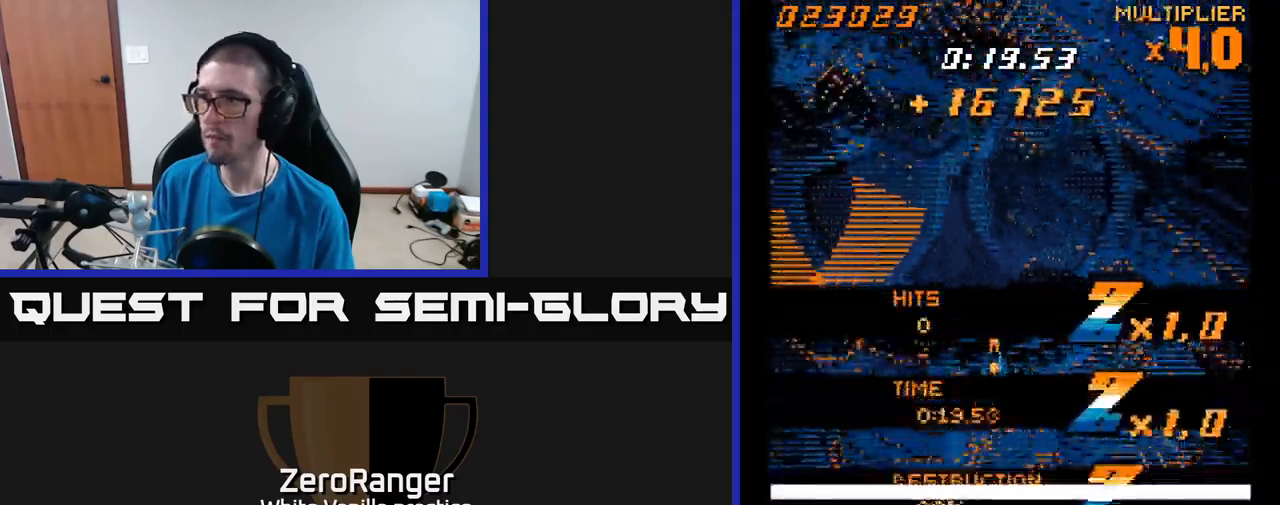
{"buttons": ["A"], "right_stick": "center", "events": [[250, "DPAD_LEFT", "up"], [350, "DPAD_DOWN", "up"]]}
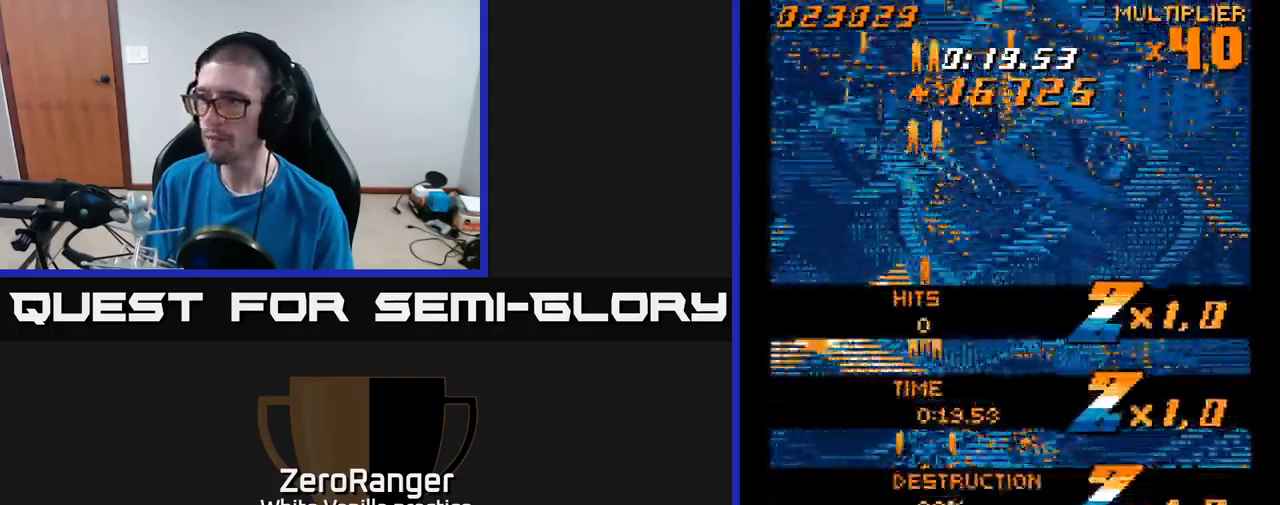
{"buttons": ["A", "DPAD_RIGHT"], "right_stick": "center", "events": [[134, "DPAD_RIGHT", "down"]]}
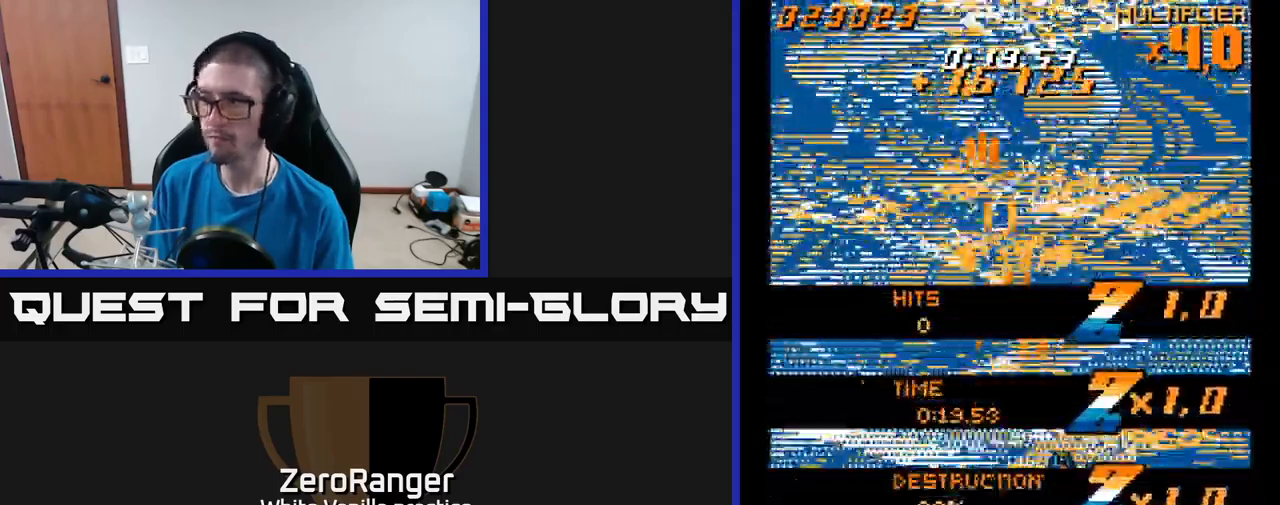
{"buttons": ["A", "DPAD_DOWN", "DPAD_RIGHT"], "right_stick": "center", "events": [[50, "DPAD_RIGHT", "up"], [67, "DPAD_UP", "down"], [217, "DPAD_LEFT", "down"], [300, "DPAD_UP", "up"], [450, "DPAD_DOWN", "down"], [450, "DPAD_LEFT", "up"], [500, "DPAD_RIGHT", "down"]]}
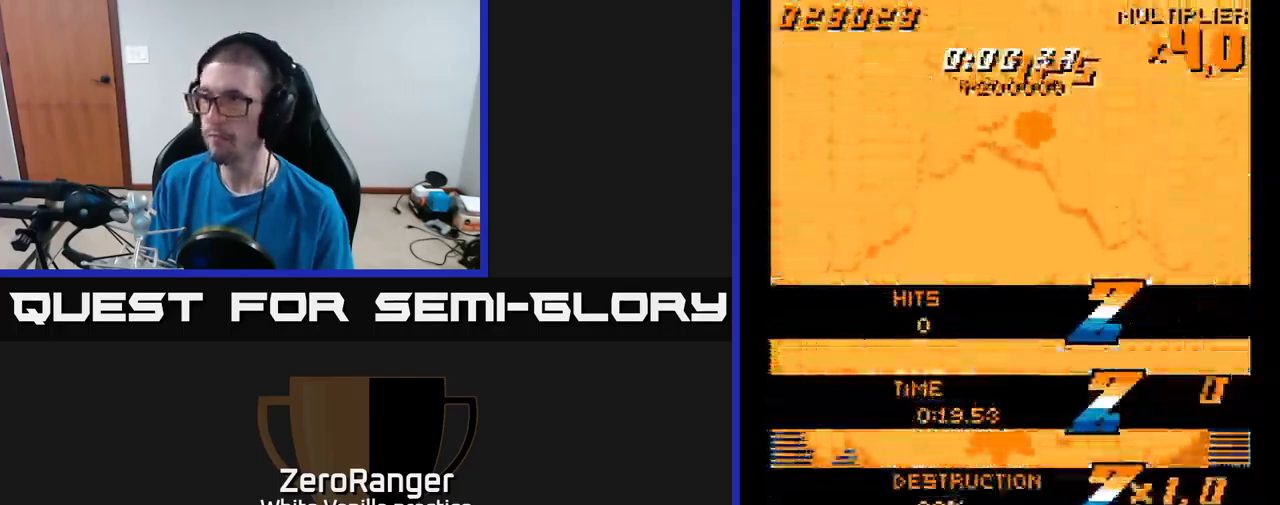
{"buttons": ["A", "DPAD_UP"], "right_stick": "center", "events": [[67, "DPAD_DOWN", "up"], [250, "DPAD_RIGHT", "up"], [267, "DPAD_UP", "down"]]}
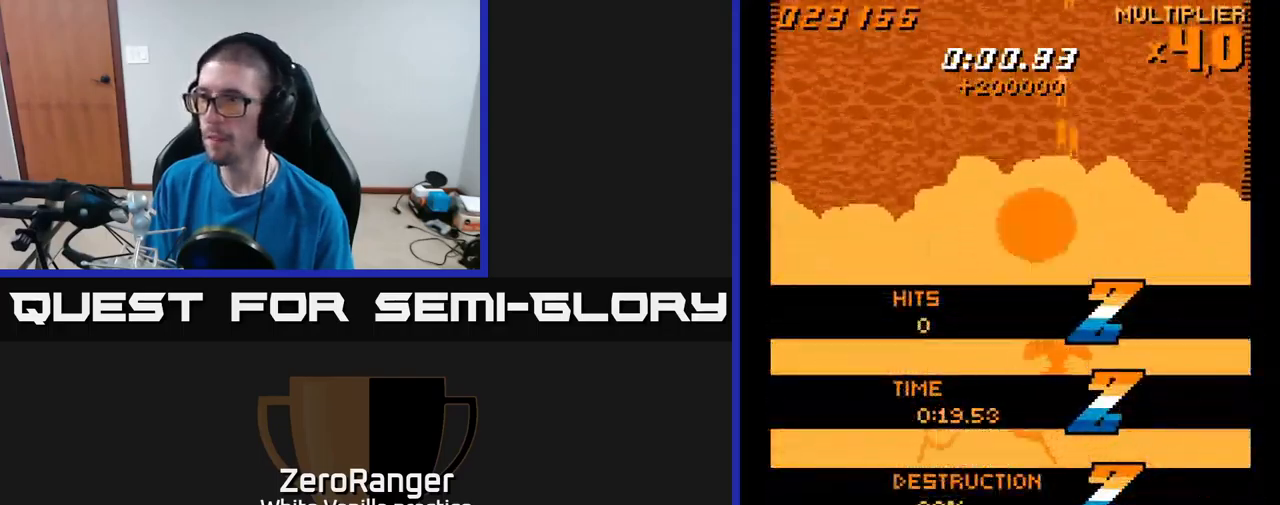
{"buttons": ["DPAD_DOWN"], "right_stick": "center", "events": [[34, "DPAD_LEFT", "down"], [184, "DPAD_LEFT", "up"], [250, "DPAD_LEFT", "down"], [284, "DPAD_UP", "up"], [384, "A", "up"], [400, "DPAD_DOWN", "down"], [417, "DPAD_LEFT", "up"]]}
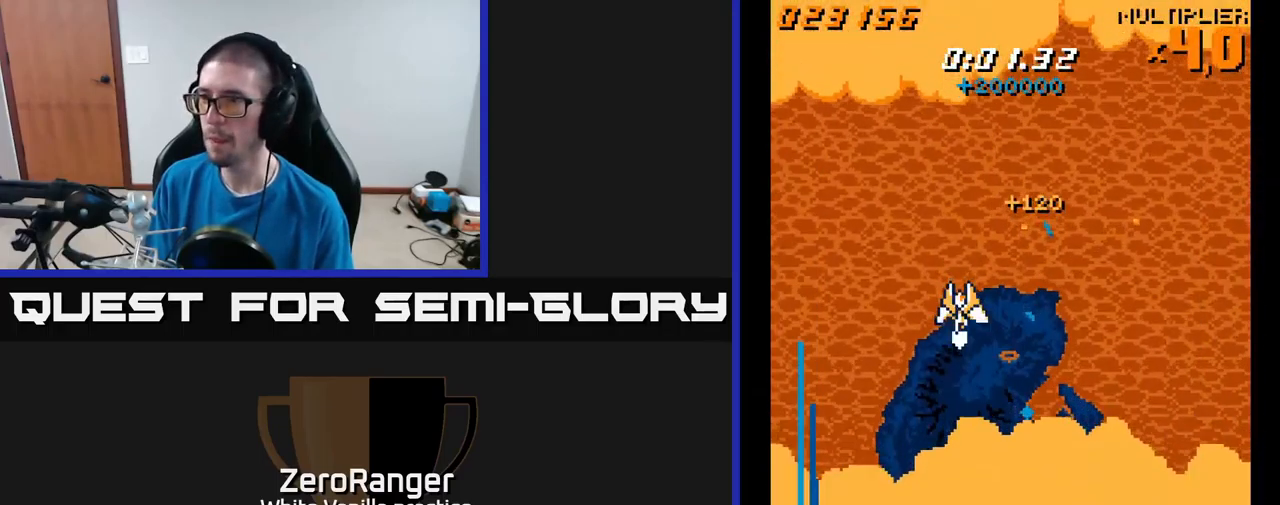
{"buttons": ["DPAD_LEFT"], "right_stick": "center", "events": [[134, "DPAD_DOWN", "up"], [467, "DPAD_LEFT", "down"]]}
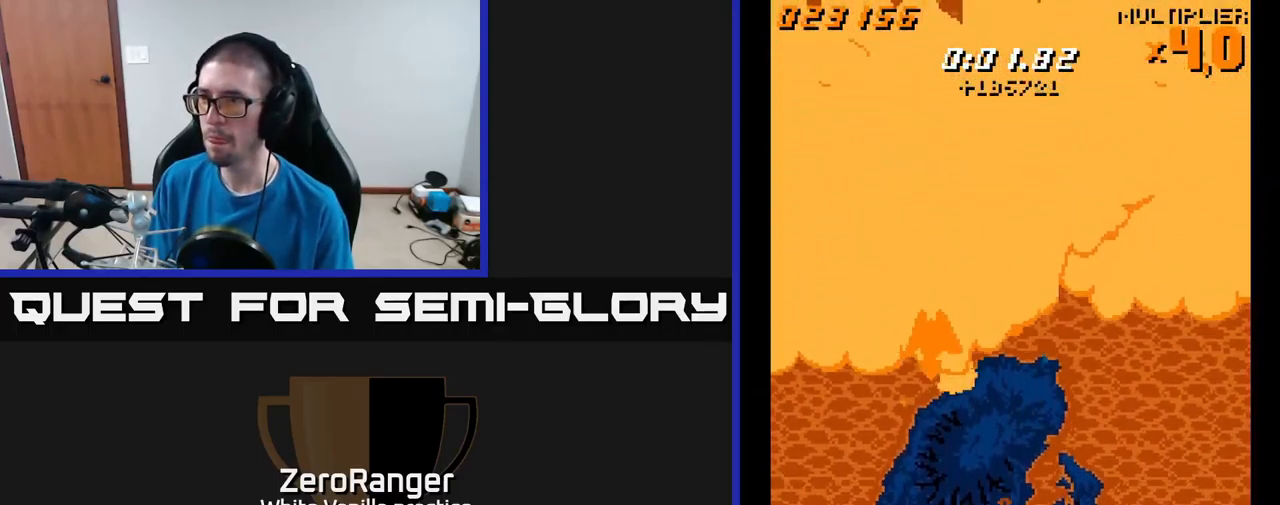
{"buttons": ["A"], "right_stick": "center", "events": [[150, "A", "down"], [234, "DPAD_DOWN", "down"], [317, "DPAD_LEFT", "up"], [367, "DPAD_DOWN", "up"]]}
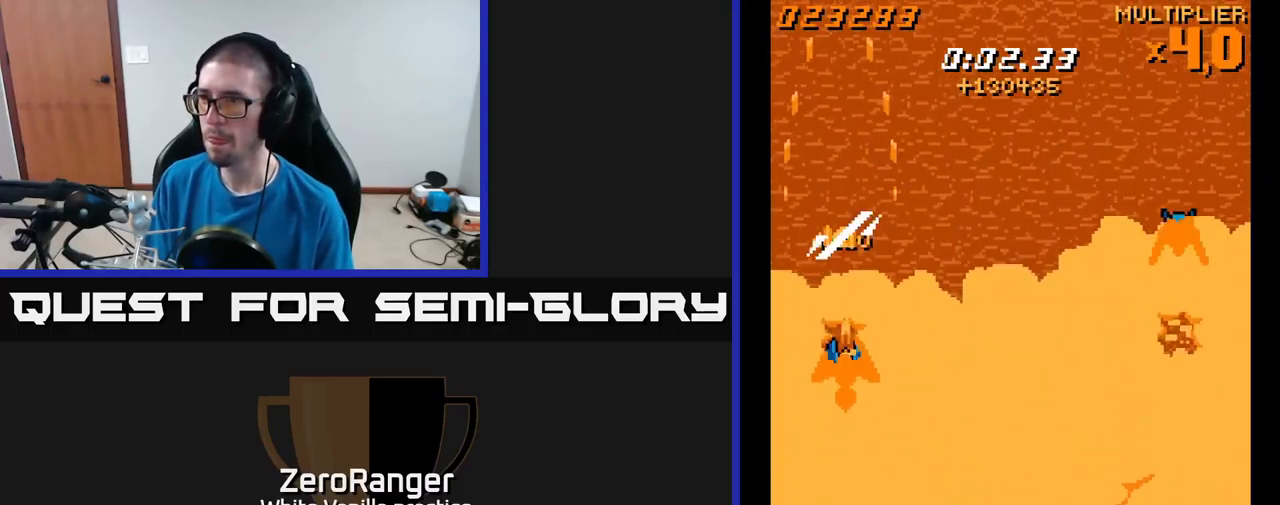
{"buttons": ["DPAD_RIGHT"], "right_stick": "center", "events": [[17, "DPAD_UP", "down"], [34, "DPAD_RIGHT", "down"], [167, "DPAD_UP", "up"], [217, "A", "up"]]}
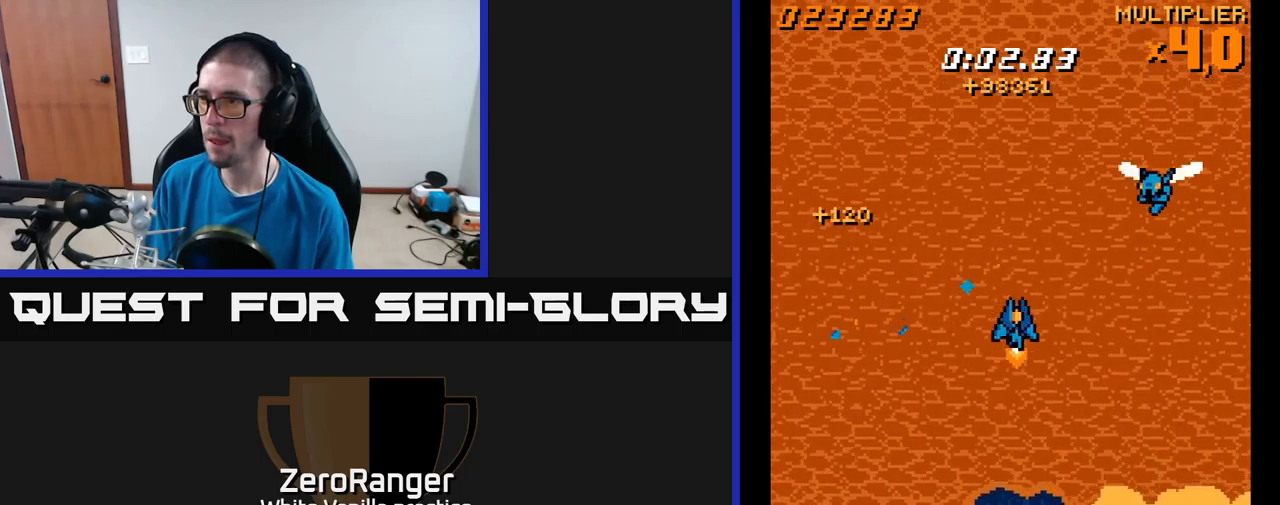
{"buttons": ["A", "DPAD_UP", "DPAD_LEFT"], "right_stick": "center", "events": [[233, "A", "down"], [233, "DPAD_RIGHT", "up"], [233, "DPAD_UP", "down"], [283, "DPAD_LEFT", "down"]]}
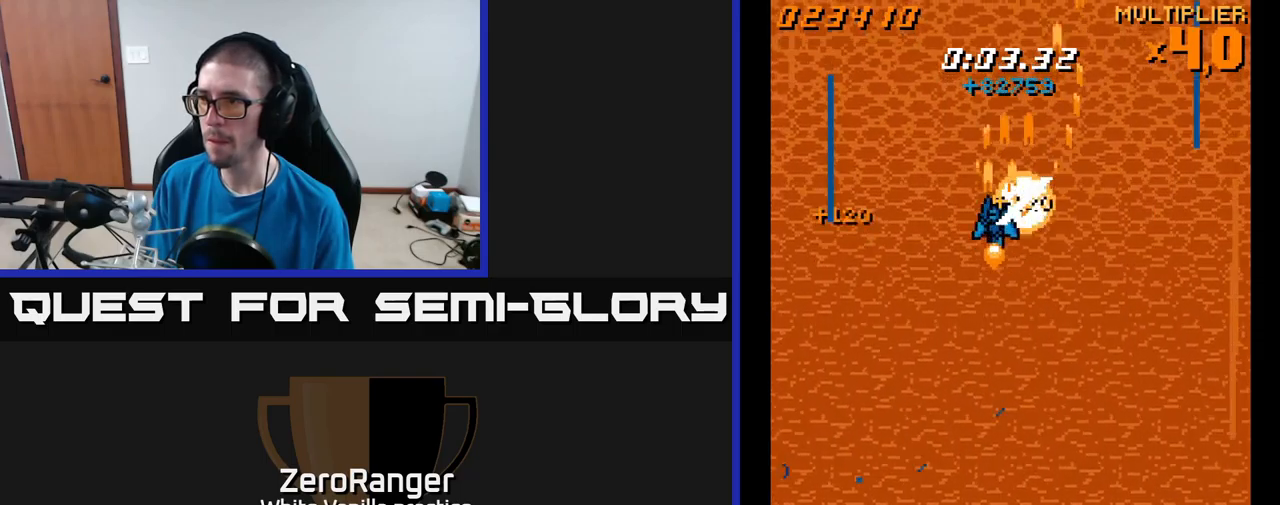
{"buttons": ["DPAD_DOWN"], "right_stick": "center", "events": [[66, "A", "up"], [166, "DPAD_LEFT", "up"], [183, "DPAD_UP", "up"], [216, "DPAD_RIGHT", "down"], [333, "DPAD_RIGHT", "up"], [350, "DPAD_DOWN", "down"]]}
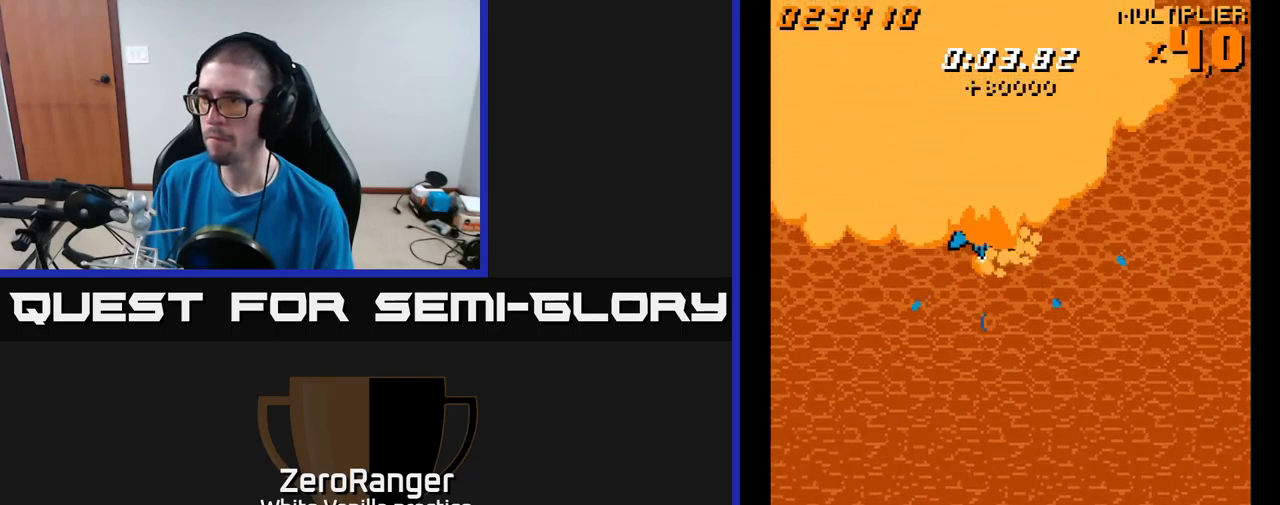
{"buttons": ["A", "DPAD_LEFT"], "right_stick": "center", "events": [[16, "DPAD_LEFT", "down"], [100, "A", "down"], [216, "DPAD_LEFT", "up"], [383, "DPAD_LEFT", "down"], [433, "DPAD_DOWN", "up"]]}
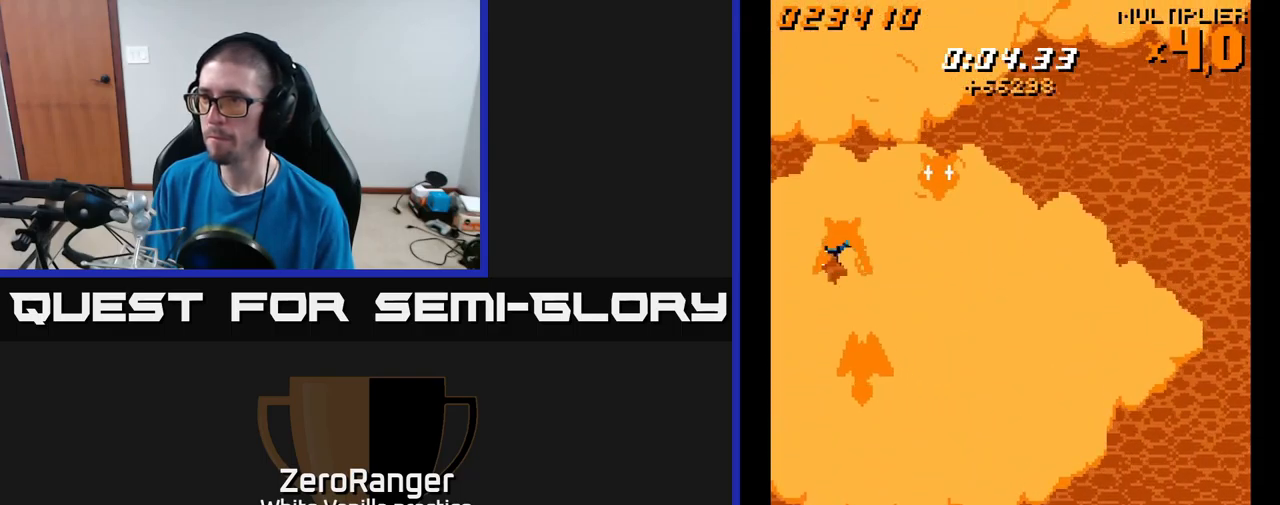
{"buttons": ["A", "DPAD_UP"], "right_stick": "center", "events": [[66, "DPAD_LEFT", "up"], [333, "DPAD_RIGHT", "down"], [466, "DPAD_UP", "down"], [500, "DPAD_RIGHT", "up"]]}
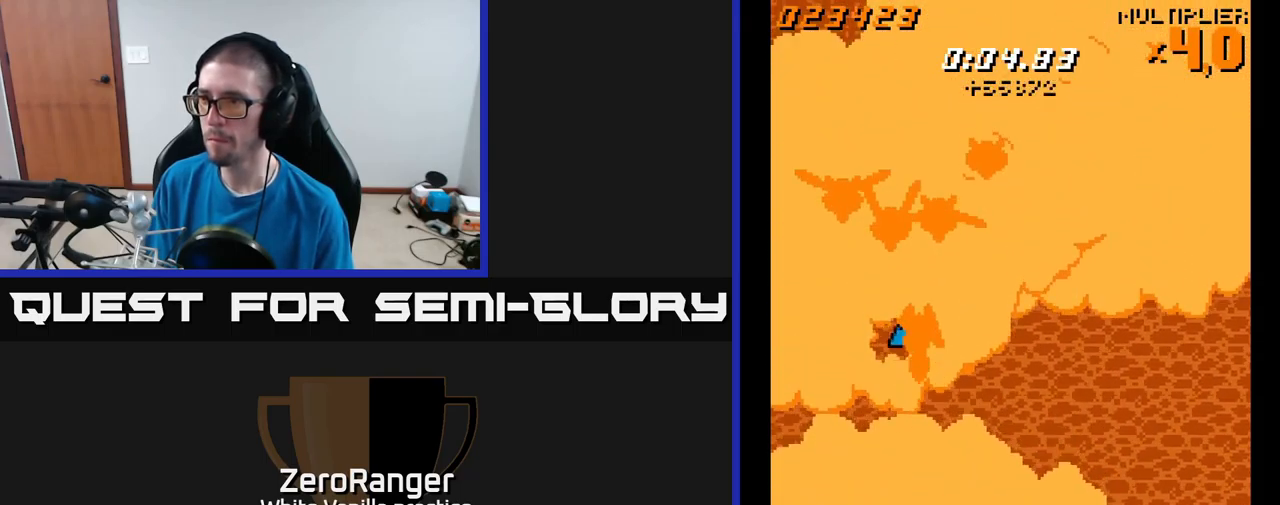
{"buttons": ["A", "DPAD_RIGHT"], "right_stick": "center", "events": [[133, "DPAD_UP", "up"], [450, "DPAD_RIGHT", "down"]]}
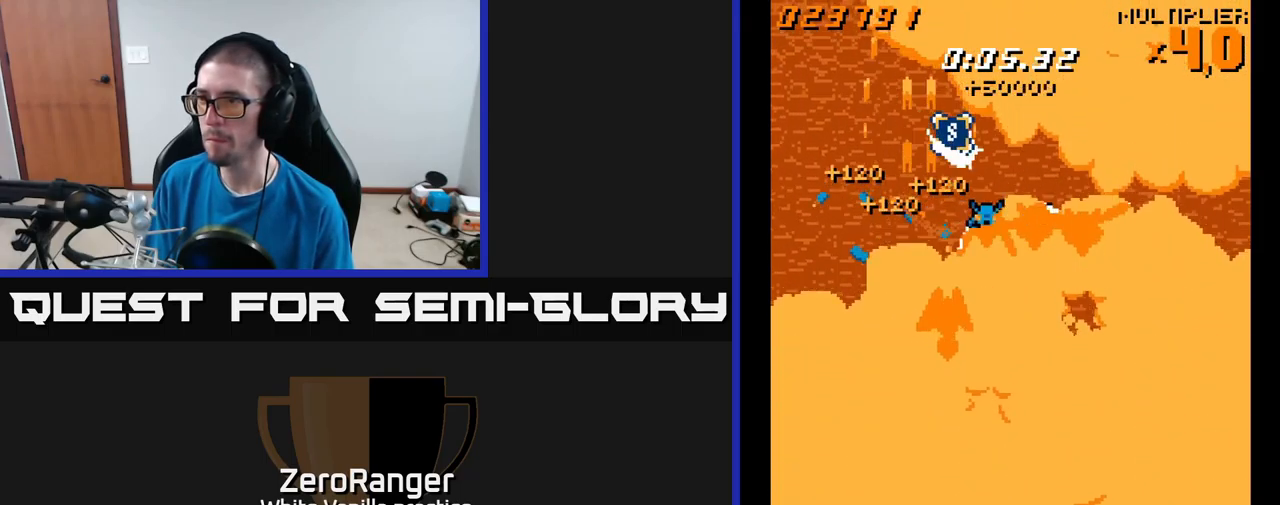
{"buttons": ["A"], "right_stick": "center", "events": [[133, "DPAD_RIGHT", "up"], [133, "DPAD_UP", "down"], [250, "DPAD_UP", "up"], [316, "DPAD_RIGHT", "down"], [466, "DPAD_RIGHT", "up"]]}
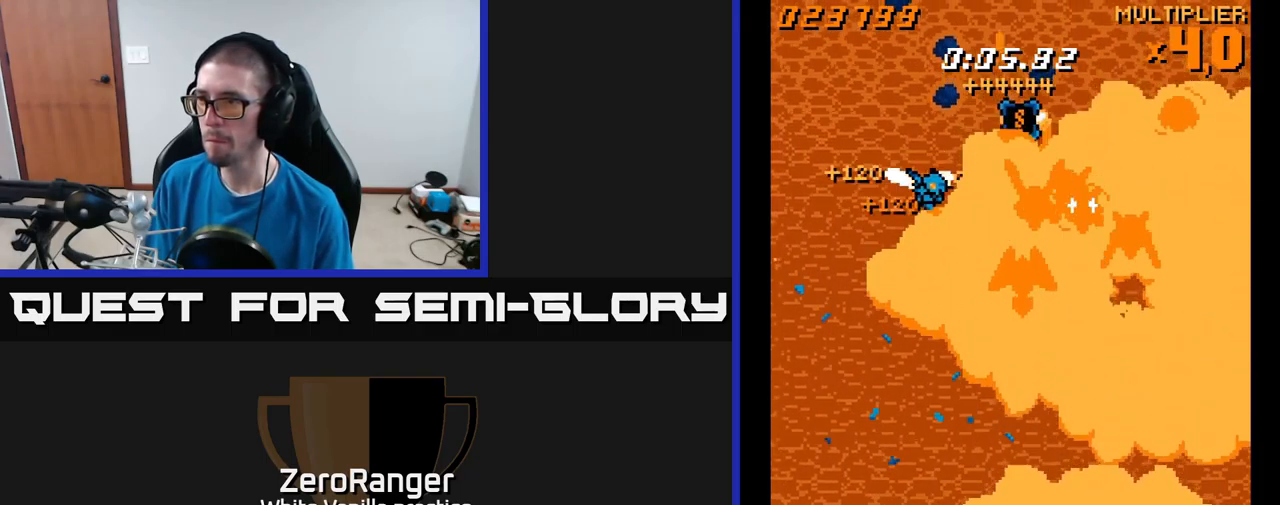
{"buttons": ["A"], "right_stick": "center", "events": [[66, "DPAD_RIGHT", "down"], [150, "DPAD_RIGHT", "up"], [300, "DPAD_RIGHT", "down"], [383, "DPAD_RIGHT", "up"]]}
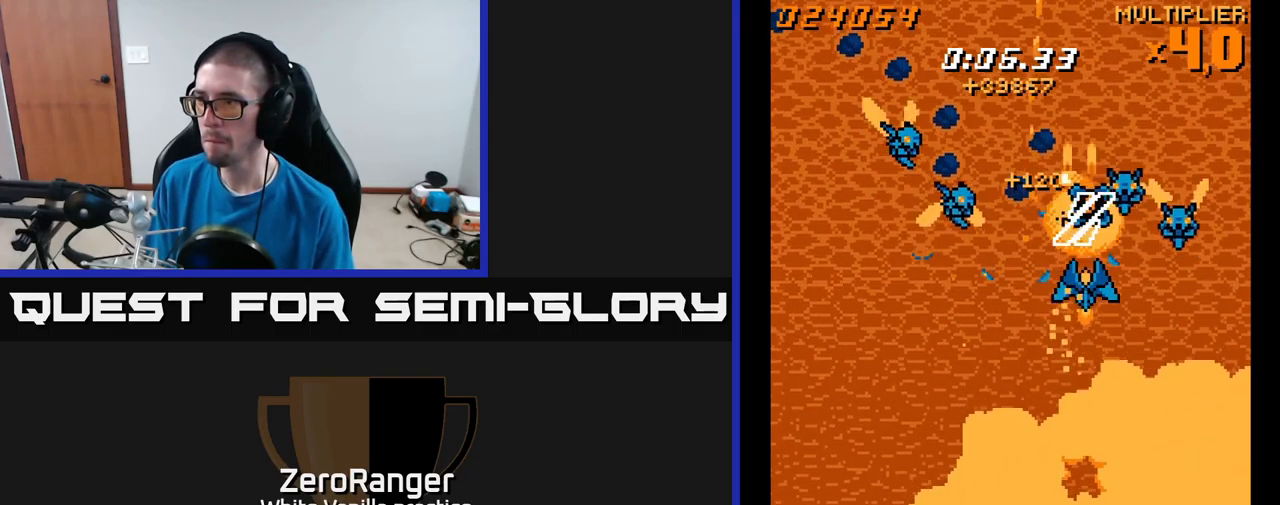
{"buttons": ["A", "DPAD_DOWN", "DPAD_LEFT"], "right_stick": "center", "events": [[16, "DPAD_DOWN", "down"], [33, "DPAD_RIGHT", "down"], [50, "DPAD_DOWN", "up"], [166, "DPAD_RIGHT", "up"], [233, "DPAD_LEFT", "down"], [266, "DPAD_DOWN", "down"]]}
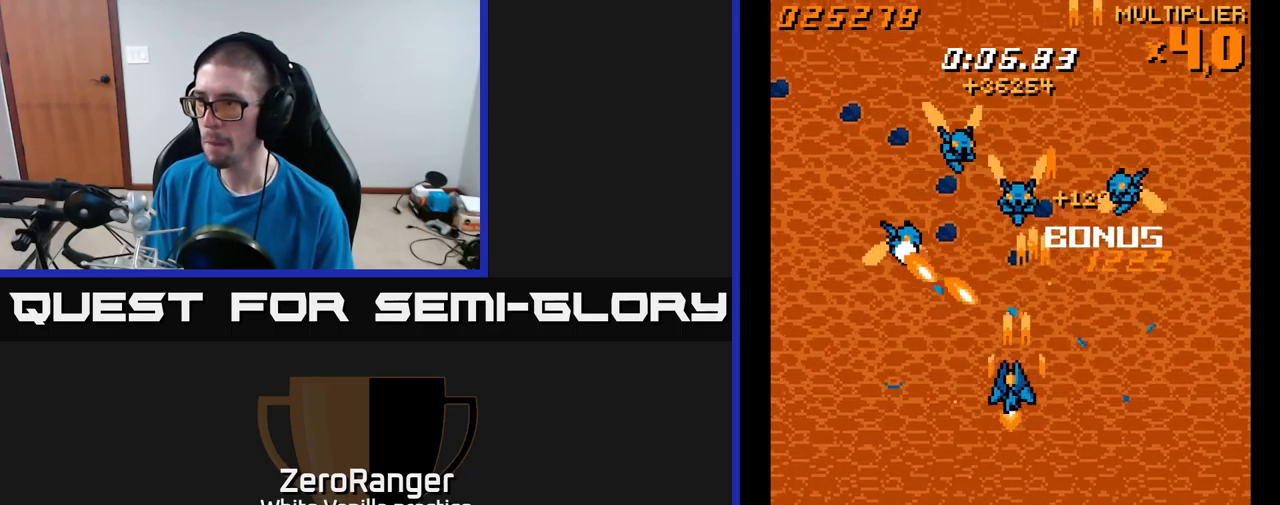
{"buttons": ["A", "DPAD_RIGHT"], "right_stick": "center", "events": [[116, "DPAD_DOWN", "up"], [233, "DPAD_DOWN", "down"], [250, "DPAD_LEFT", "up"], [333, "DPAD_DOWN", "up"], [333, "DPAD_LEFT", "down"], [433, "DPAD_LEFT", "up"], [450, "DPAD_RIGHT", "down"]]}
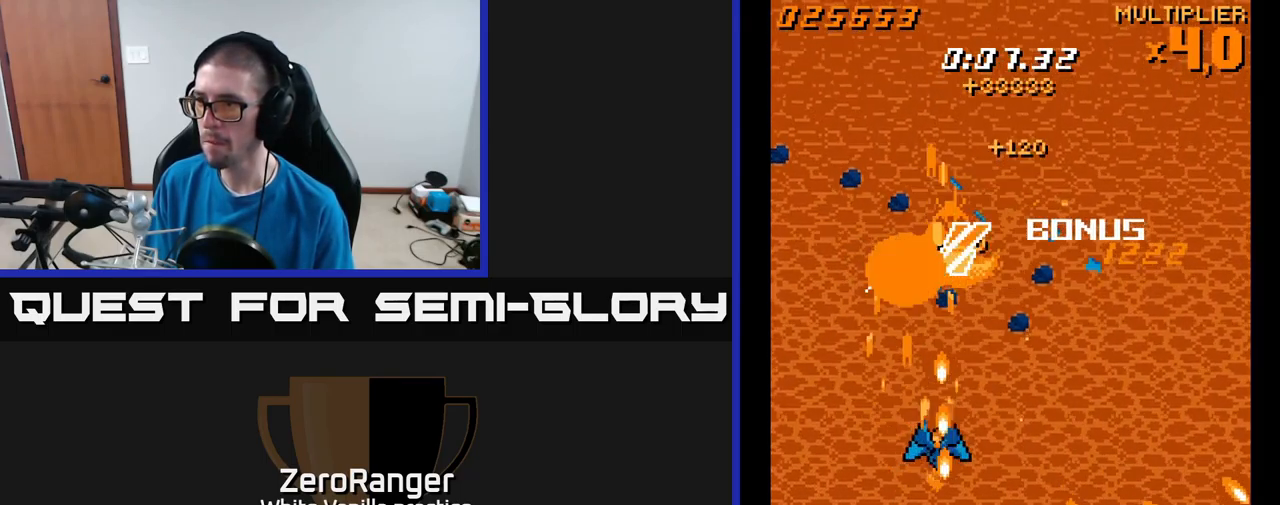
{"buttons": ["START"], "right_stick": "center", "events": [[100, "DPAD_UP", "down"], [183, "DPAD_RIGHT", "up"], [283, "DPAD_UP", "up"], [350, "A", "up"], [467, "START", "down"]]}